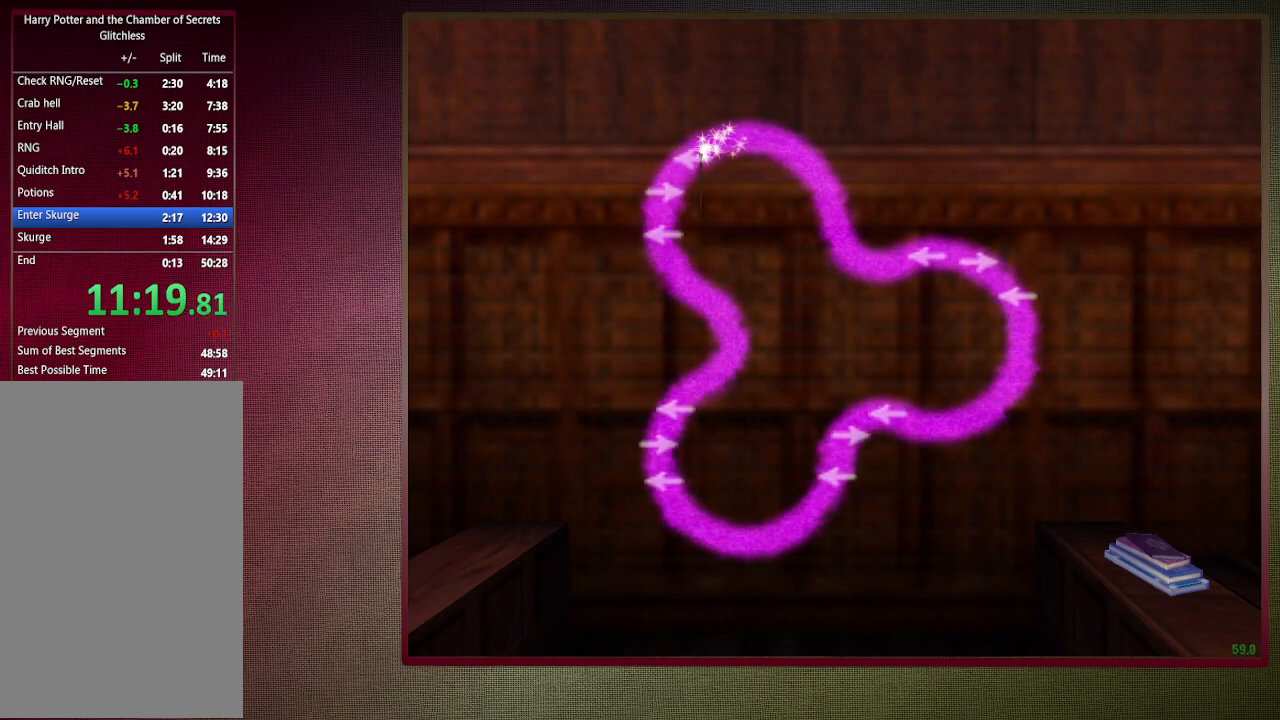
Gameplay with keyboard and mouse; each line is a JSON object with the keys and mouse buttons held at the frame after it. "events" lists presses ("down") and releases ("up") of "a", "alt", "c", "ctrl", "d", "down", "e", "f3", "left", "q", "return", "right", "s", "shift", "space", "tab", "up", "v", "w", "x", "z", "mouse_left", "mouse_wheel" and "mouse_right" between this image and that frame as [ms after this image, input, new state], when the widget could be followed in between. "mouse_left", "mouse_wheel", "mouse_right" = the "left", "wheel", "right" buttons of the "mouse" list. No other keys are recorded. "wheel" means that the mouse wheel is clicked or scrolled. Mouse movement is not recorded.
{"keys": [], "mouse": [], "events": [[183, "left", "down"], [317, "left", "up"]]}
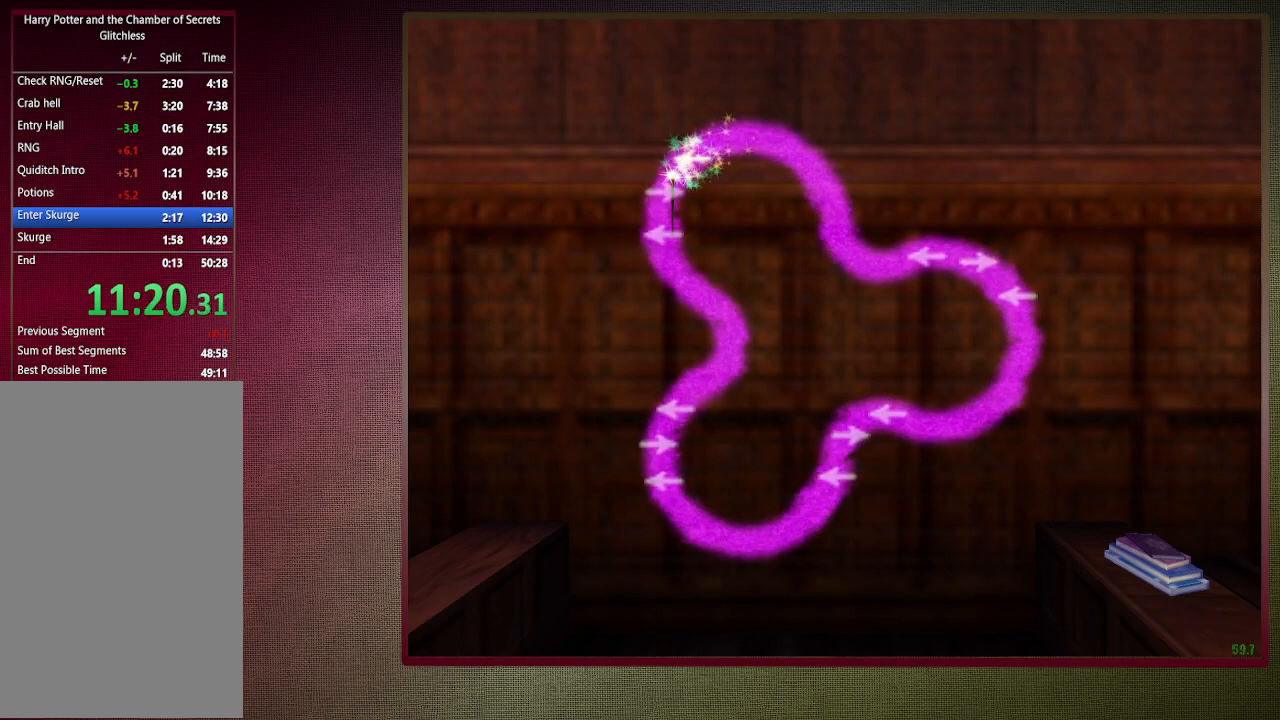
{"keys": [], "mouse": [], "events": [[283, "right", "down"], [417, "right", "up"]]}
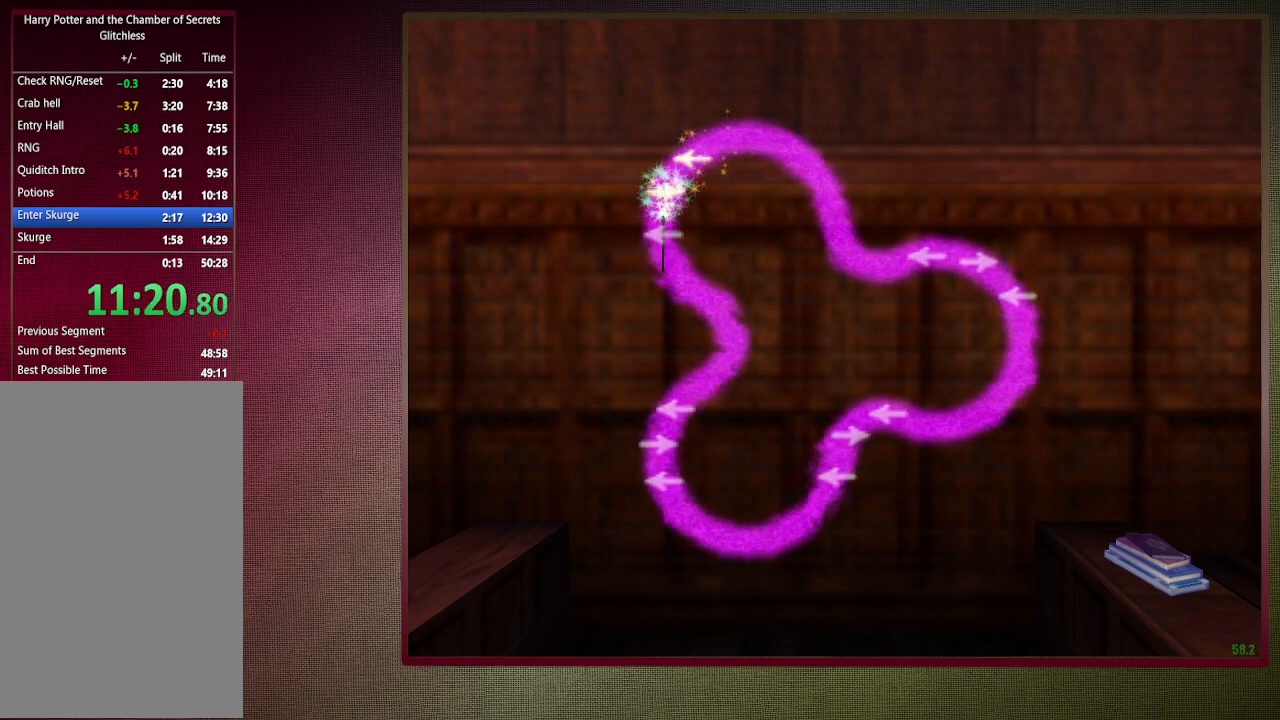
{"keys": ["left"], "mouse": [], "events": [[350, "left", "down"]]}
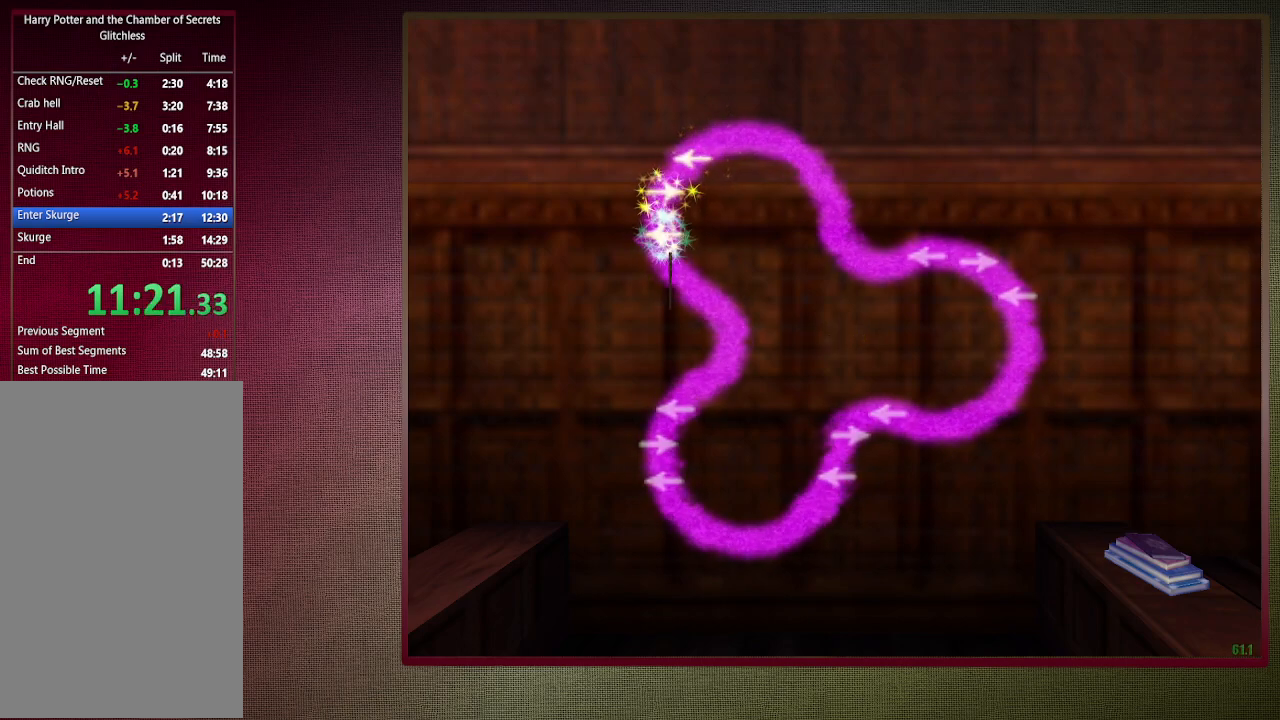
{"keys": [], "mouse": [], "events": [[33, "left", "up"]]}
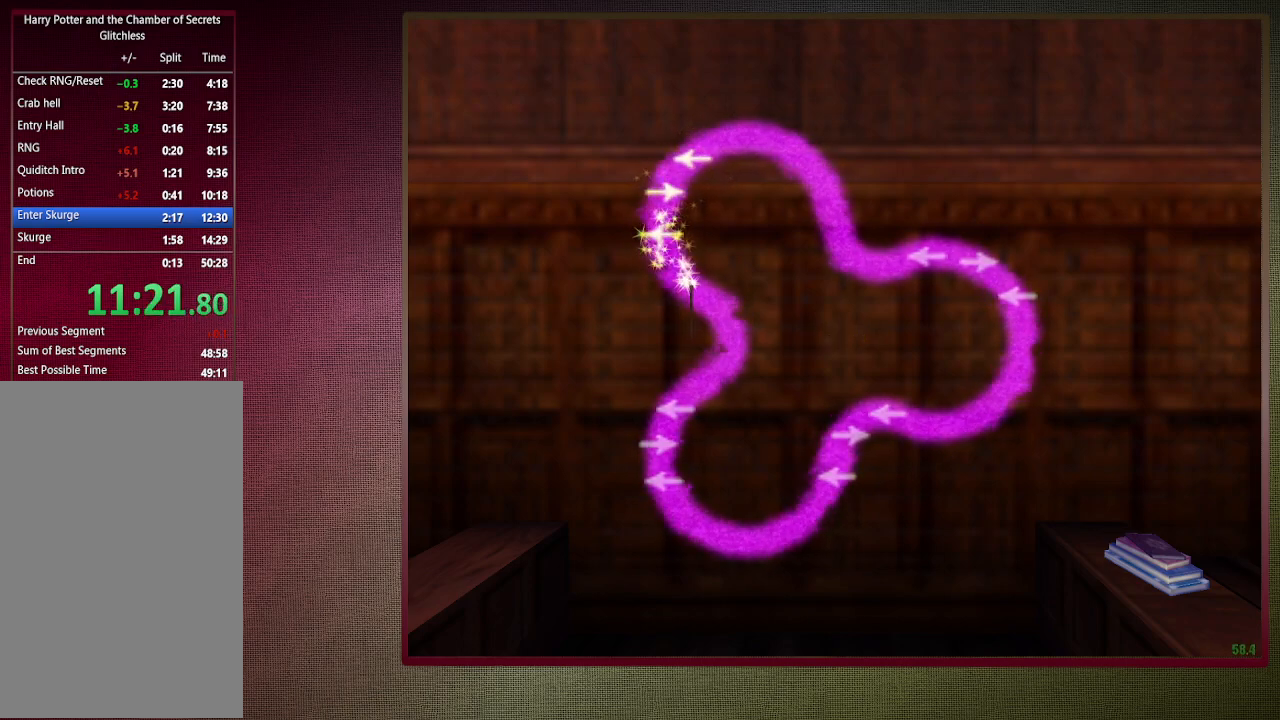
{"keys": [], "mouse": [], "events": []}
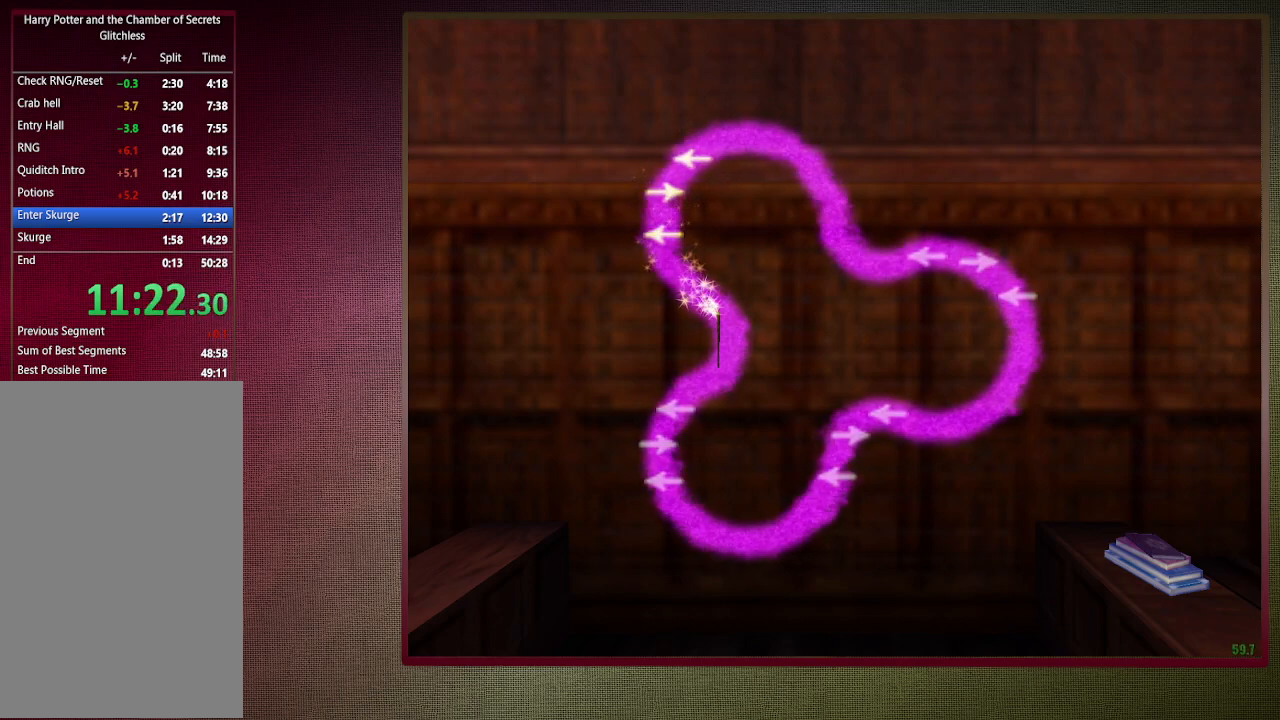
{"keys": [], "mouse": [], "events": []}
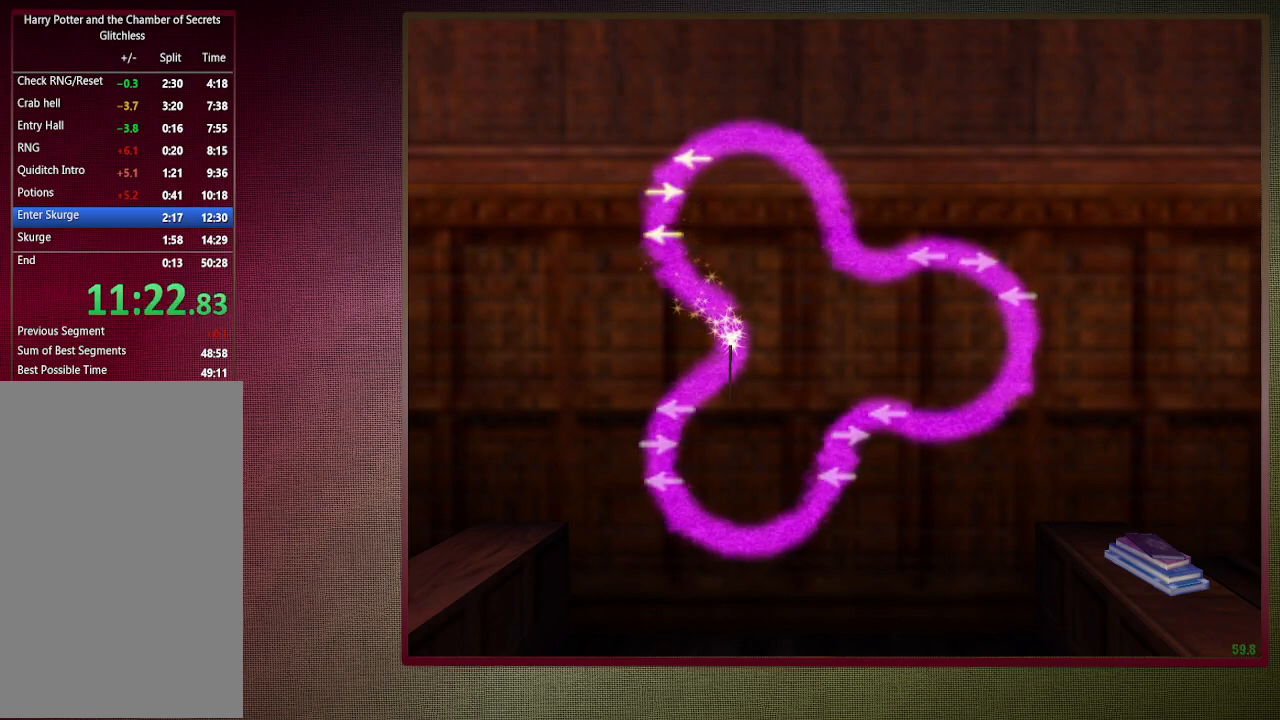
{"keys": [], "mouse": [], "events": []}
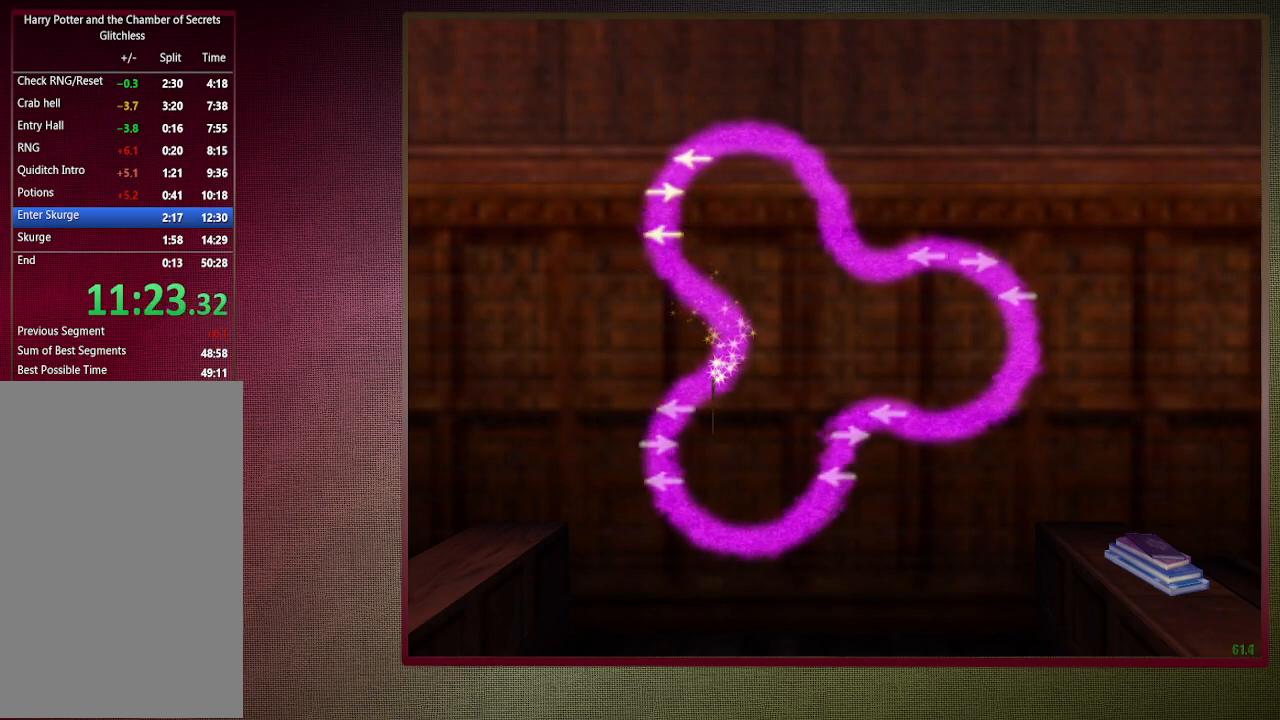
{"keys": [], "mouse": [], "events": []}
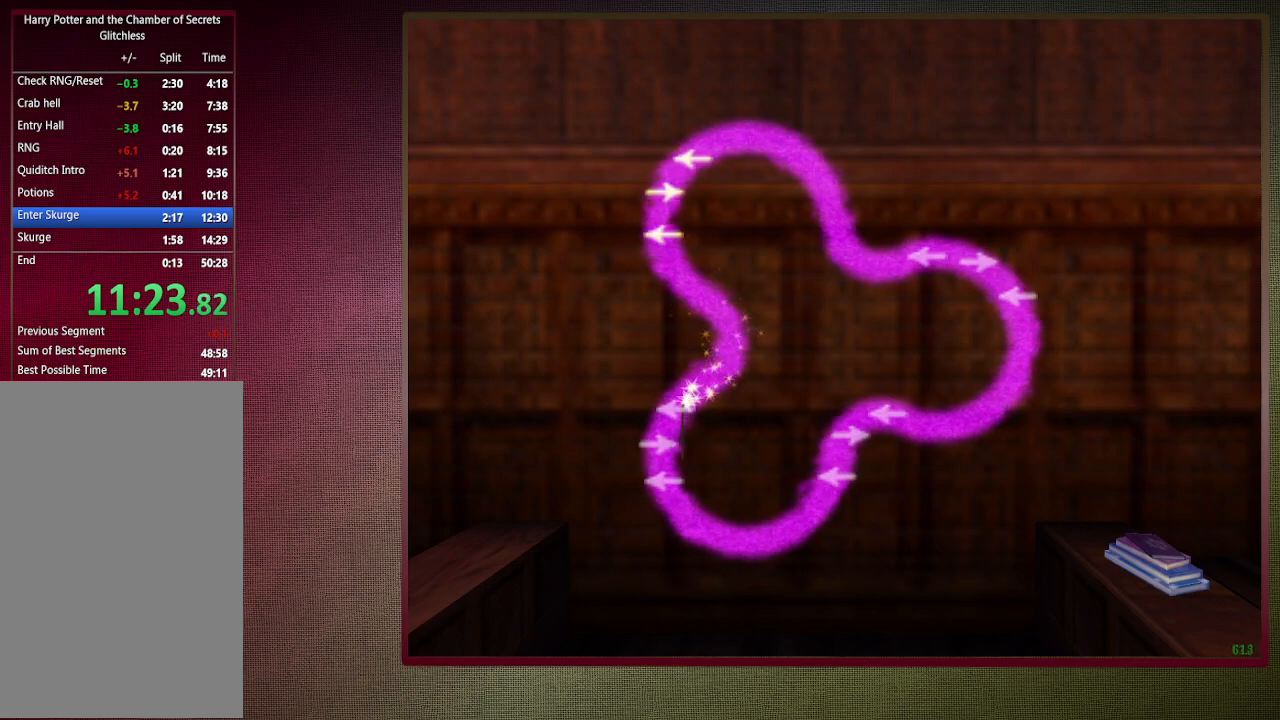
{"keys": [], "mouse": [], "events": [[217, "left", "down"], [350, "left", "up"]]}
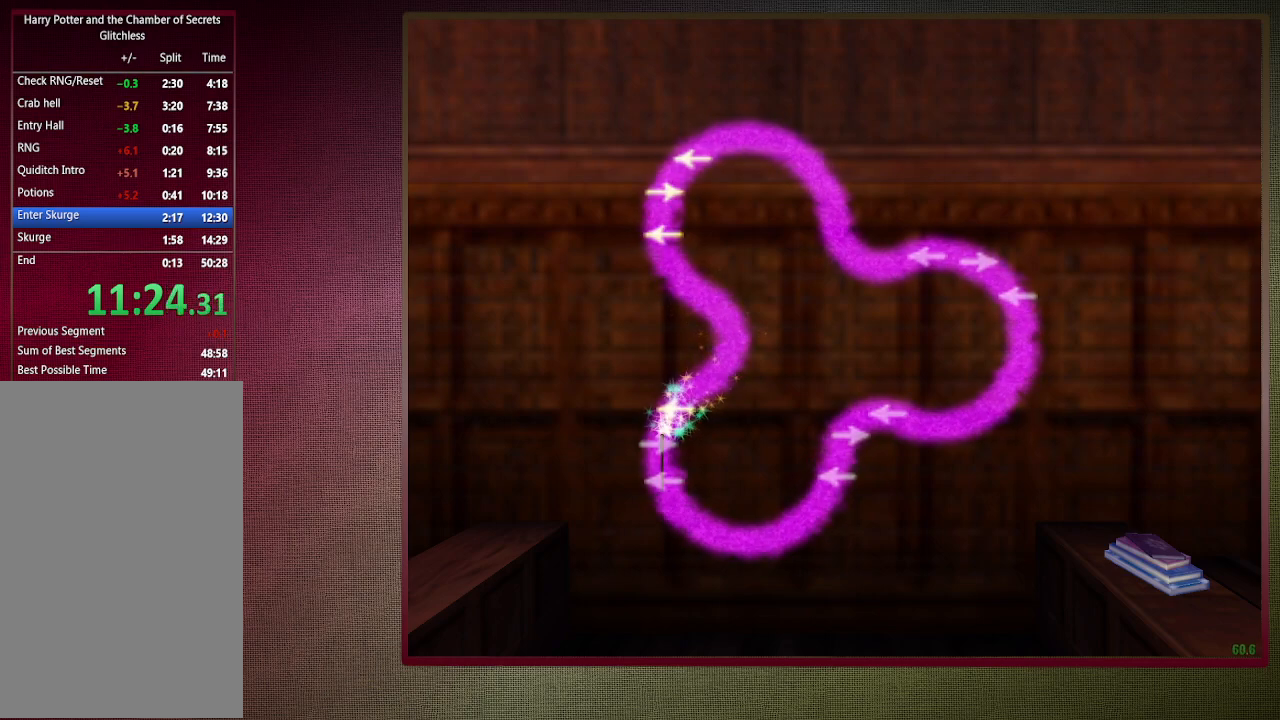
{"keys": [], "mouse": [], "events": [[233, "right", "down"], [367, "right", "up"]]}
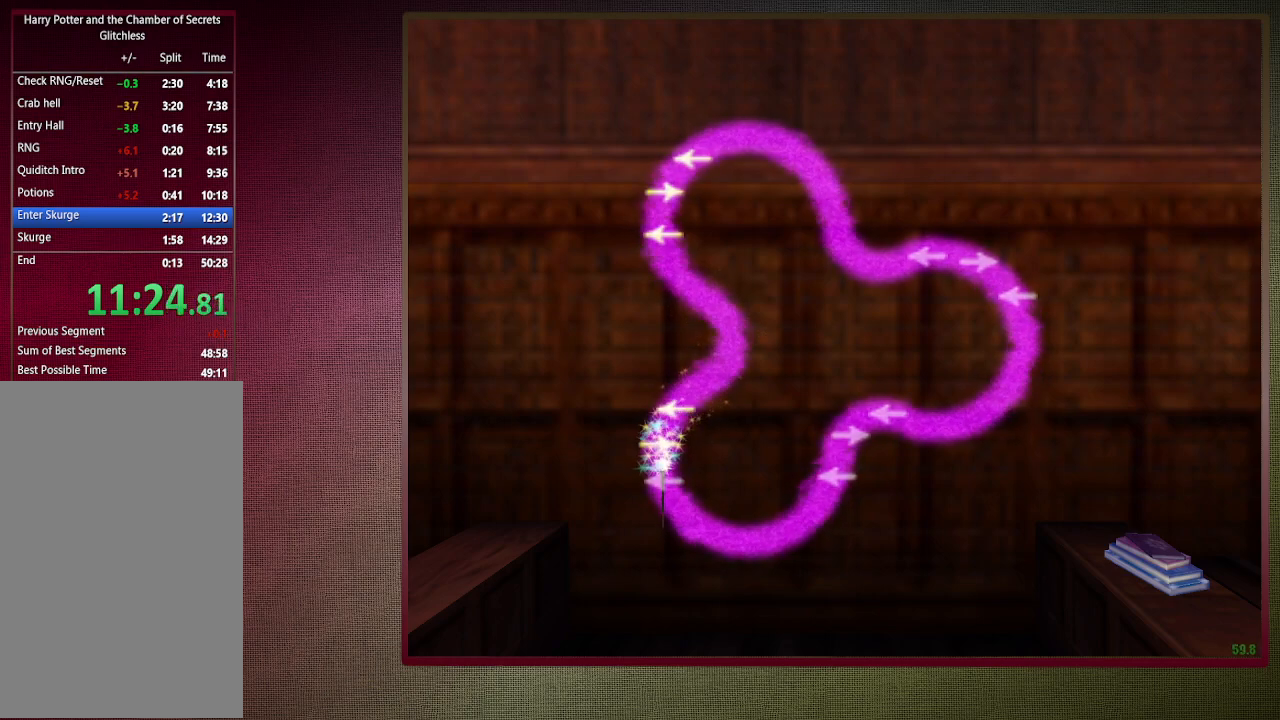
{"keys": [], "mouse": [], "events": [[283, "left", "down"], [417, "left", "up"]]}
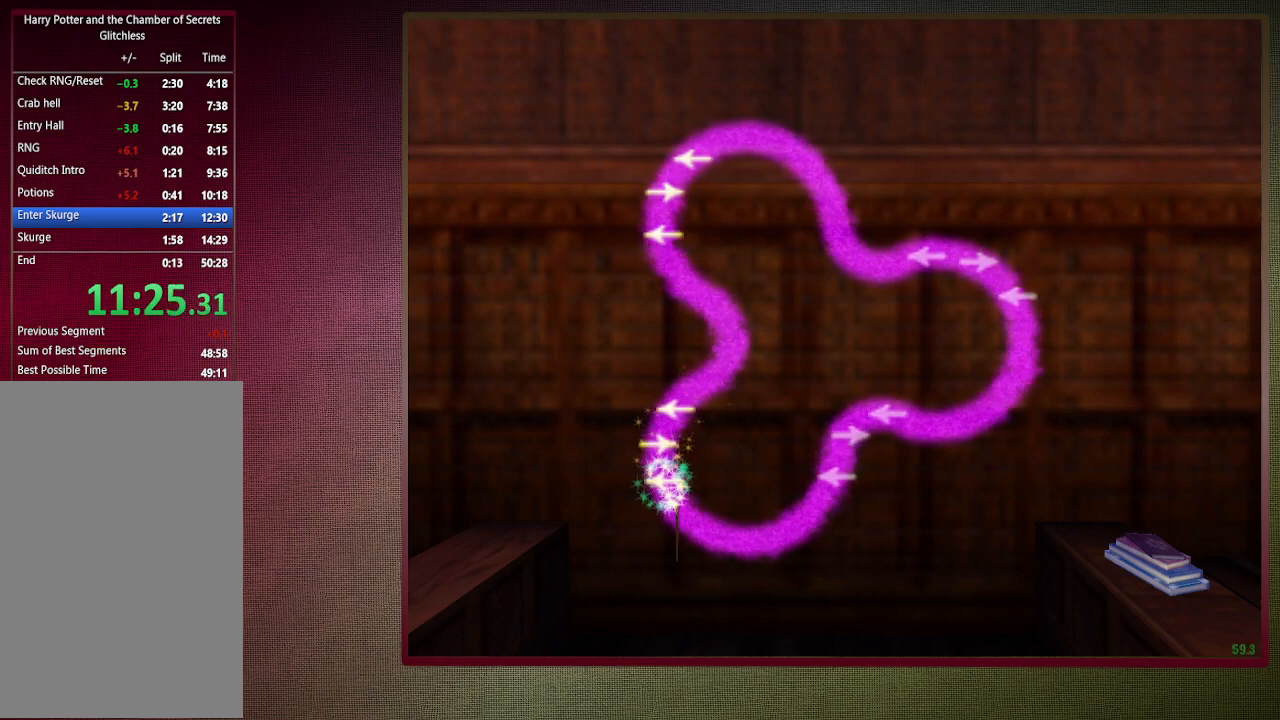
{"keys": [], "mouse": [], "events": []}
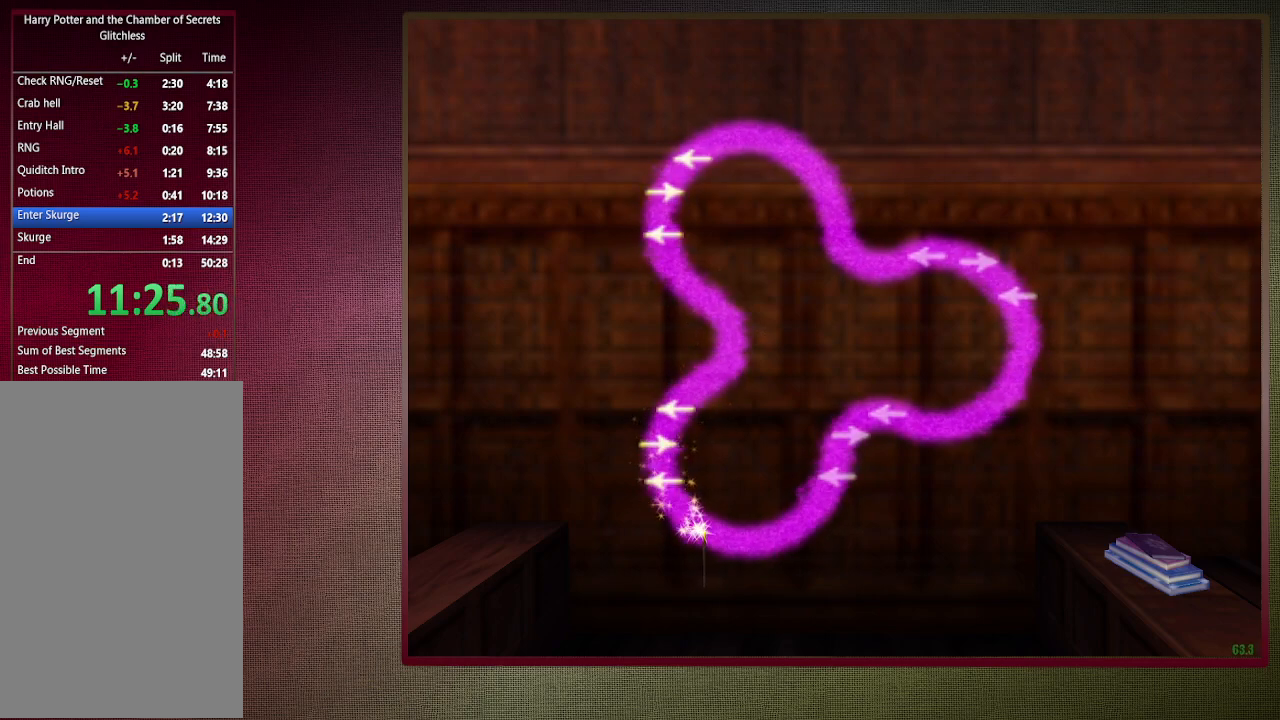
{"keys": [], "mouse": [], "events": []}
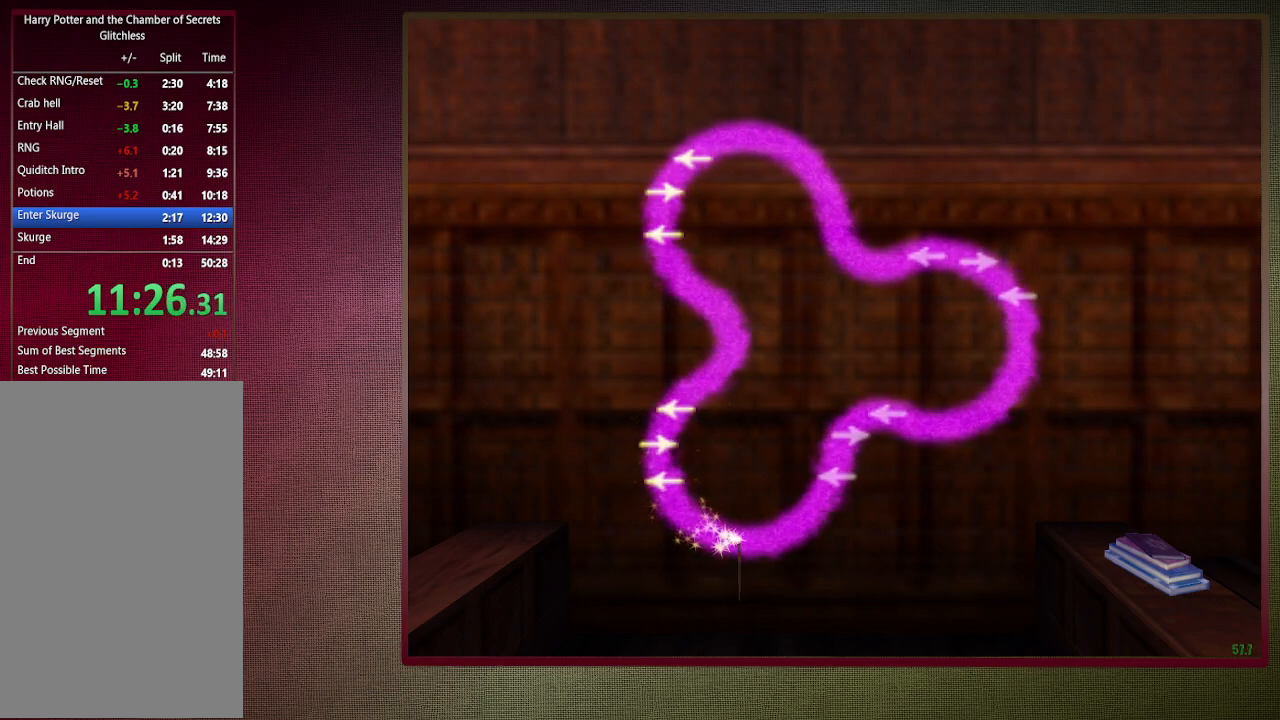
{"keys": [], "mouse": [], "events": []}
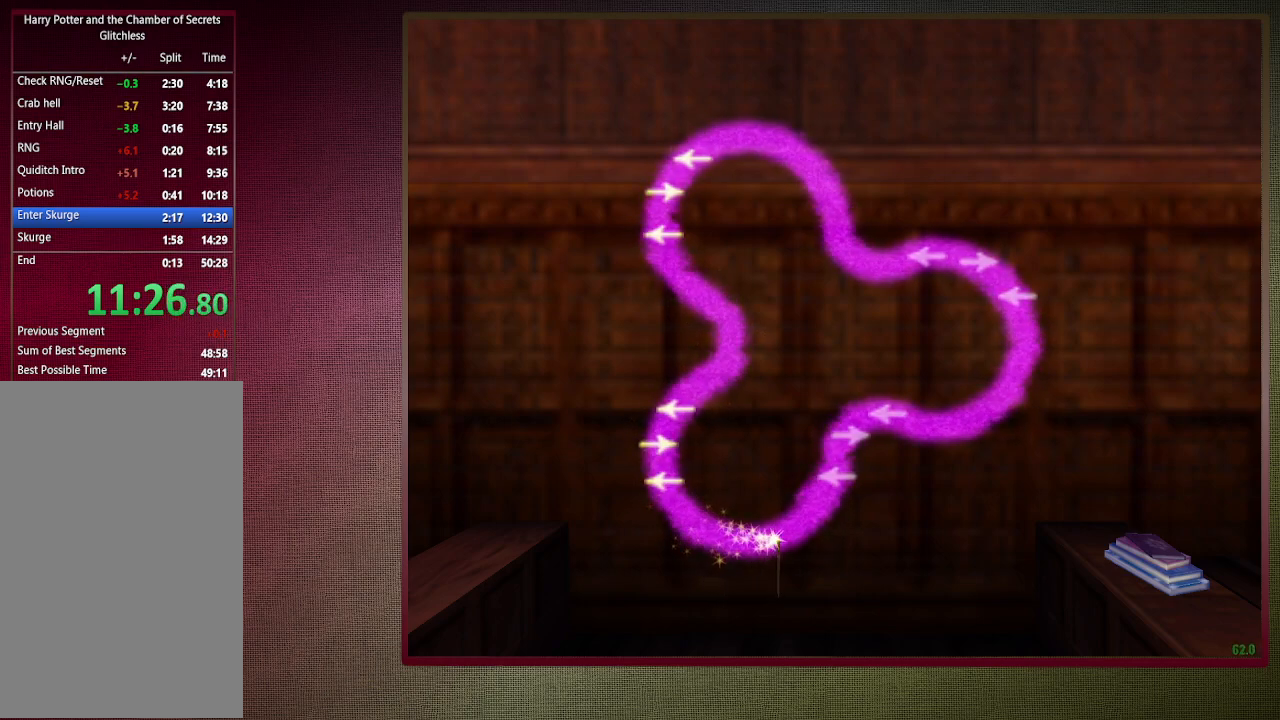
{"keys": [], "mouse": [], "events": []}
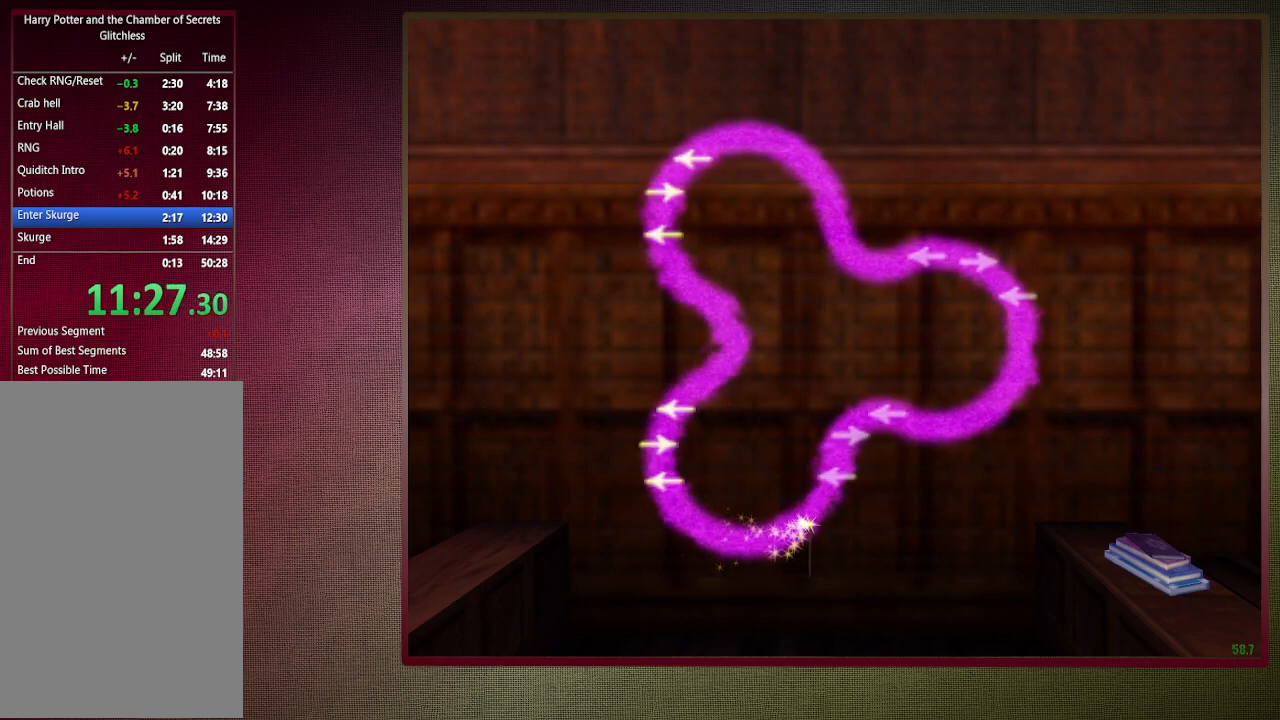
{"keys": [], "mouse": [], "events": []}
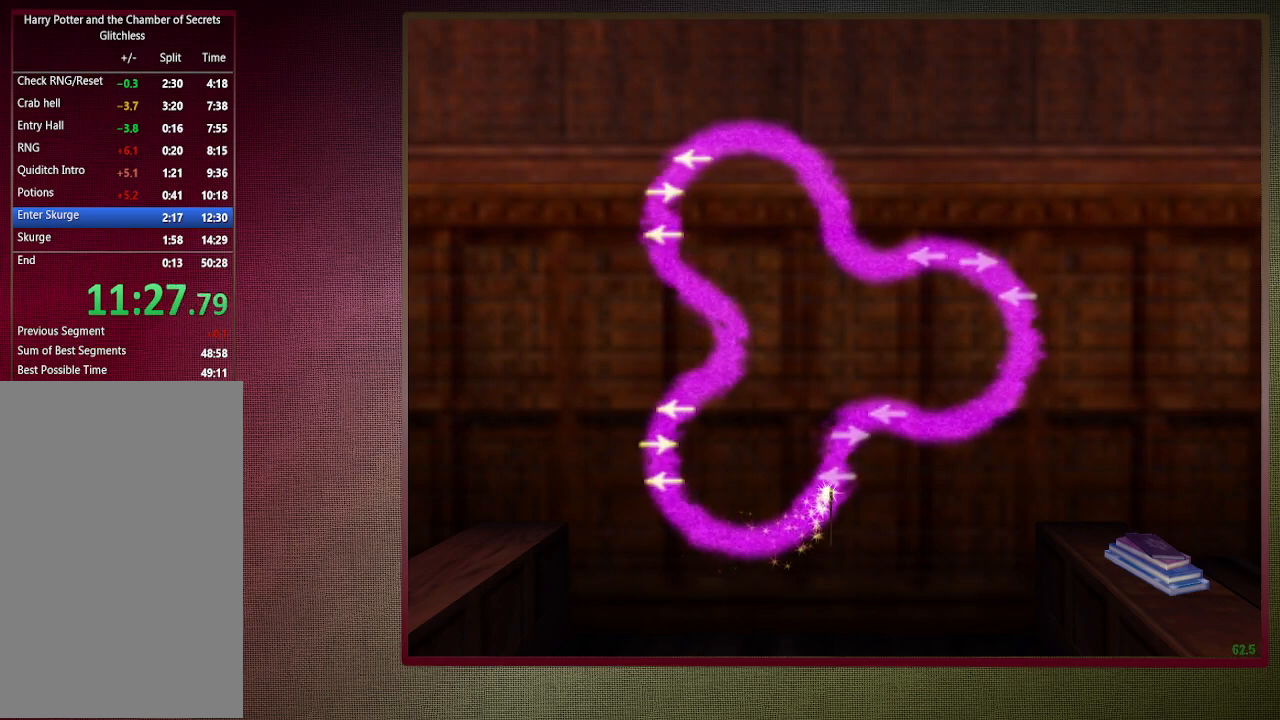
{"keys": [], "mouse": [], "events": [[233, "left", "down"], [383, "left", "up"]]}
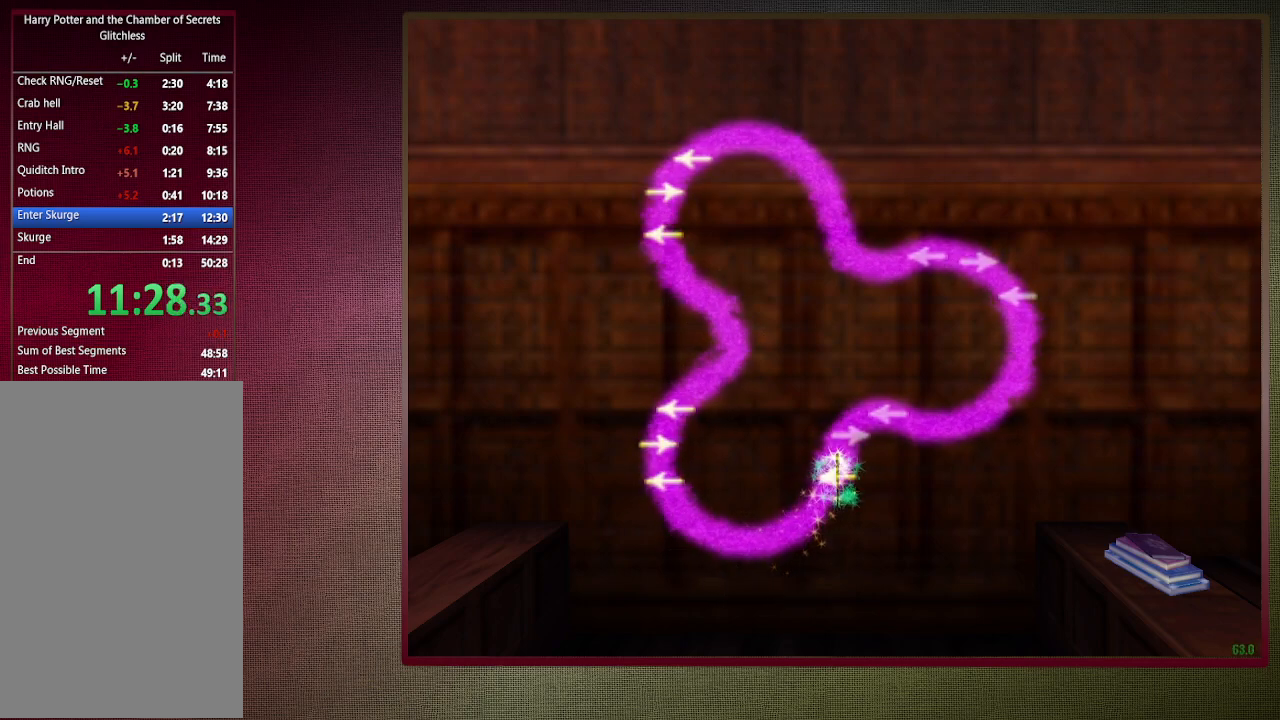
{"keys": [], "mouse": [], "events": [[350, "right", "down"], [433, "right", "up"]]}
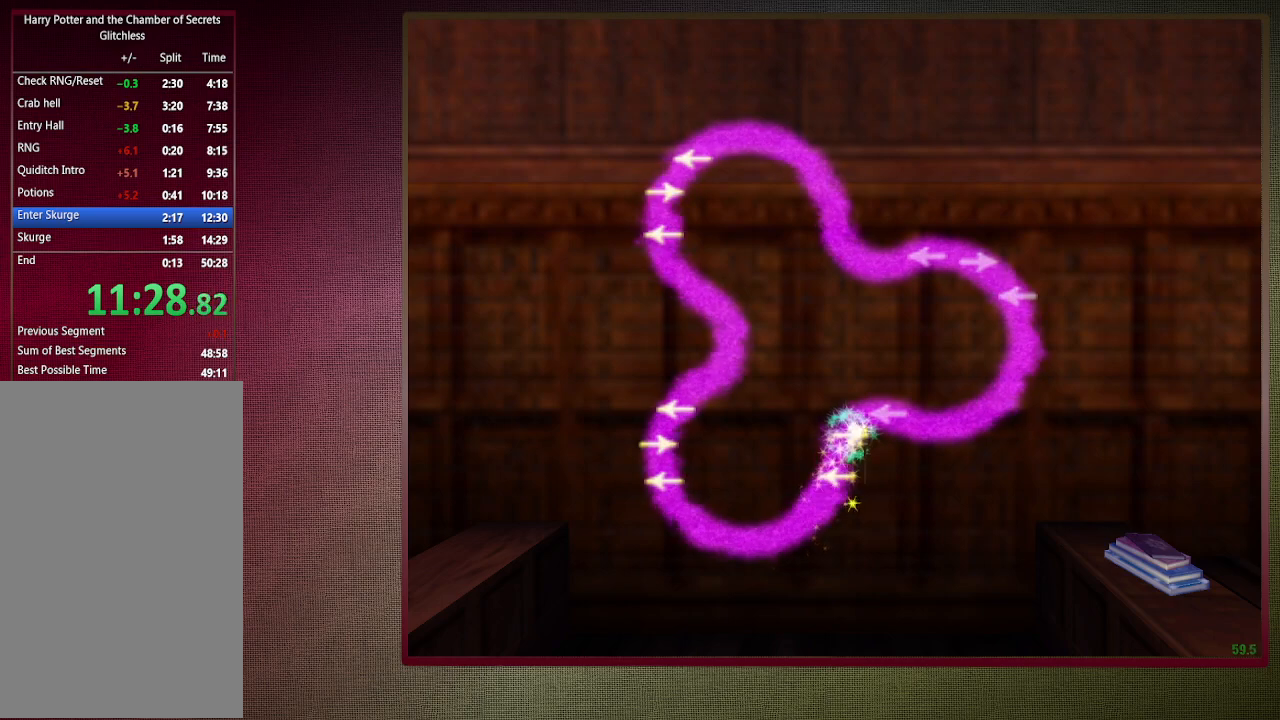
{"keys": ["left"], "mouse": [], "events": [[400, "left", "down"]]}
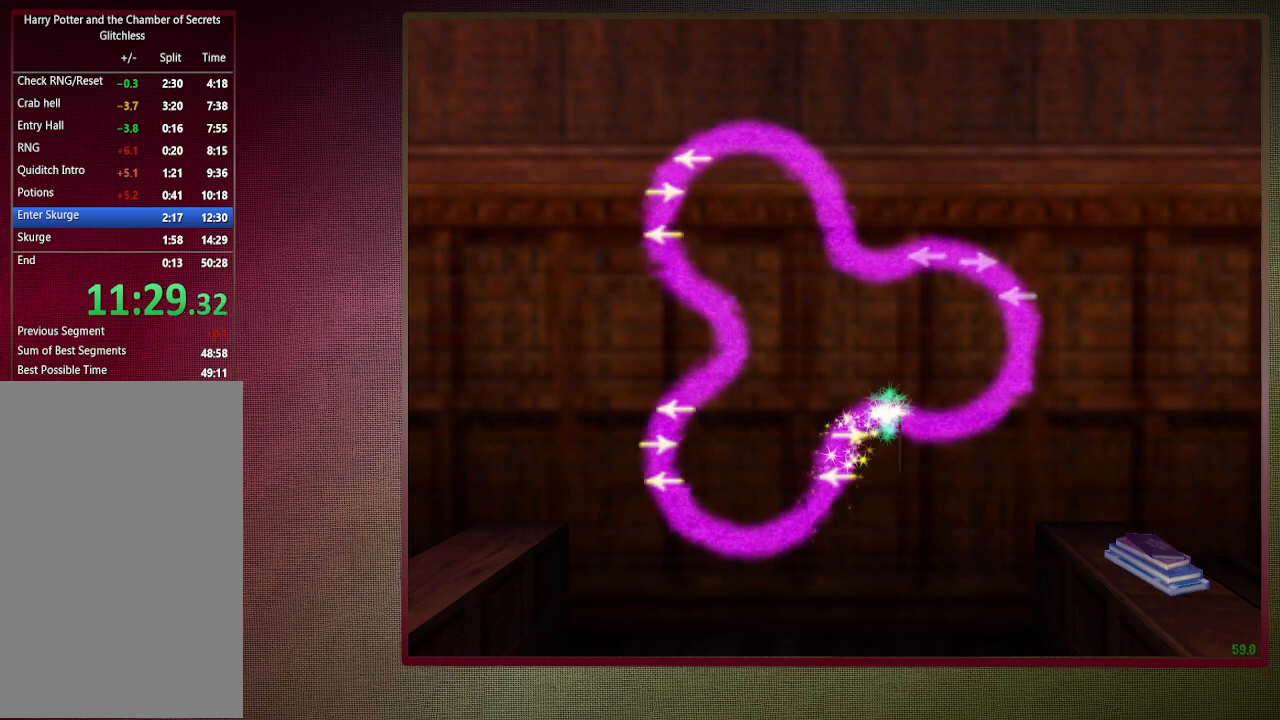
{"keys": [], "mouse": [], "events": [[50, "left", "up"]]}
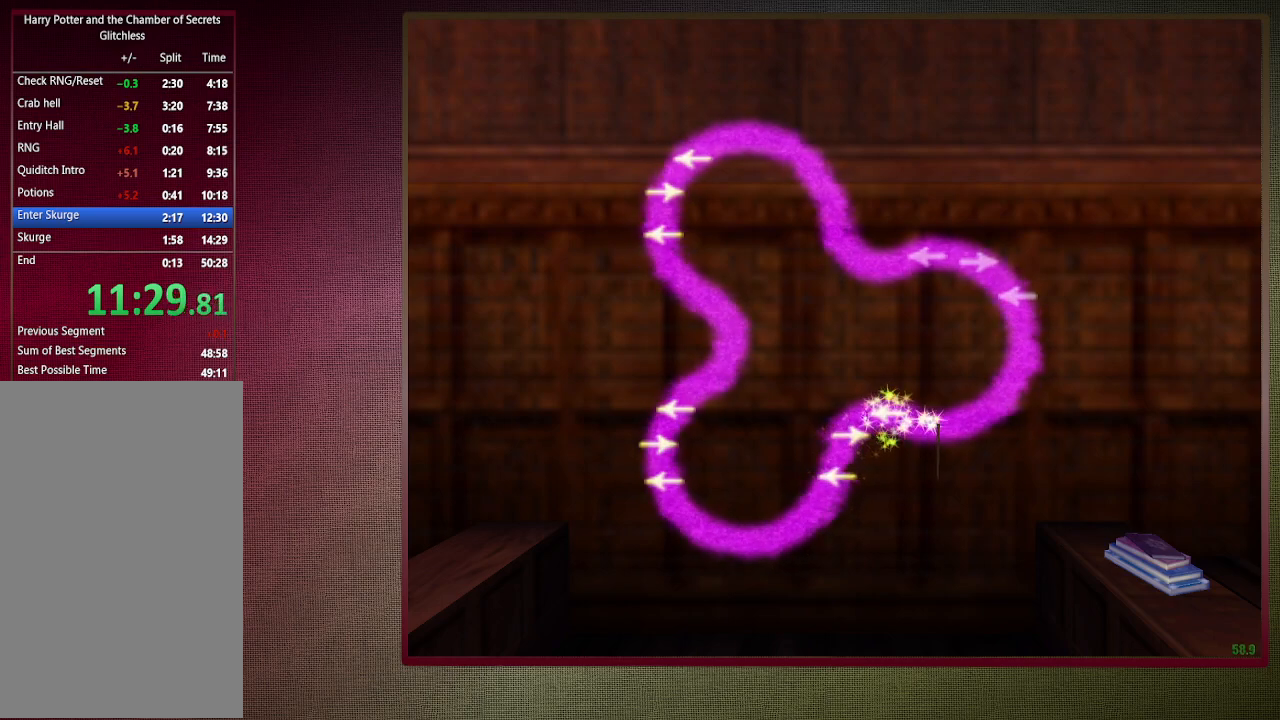
{"keys": [], "mouse": [], "events": []}
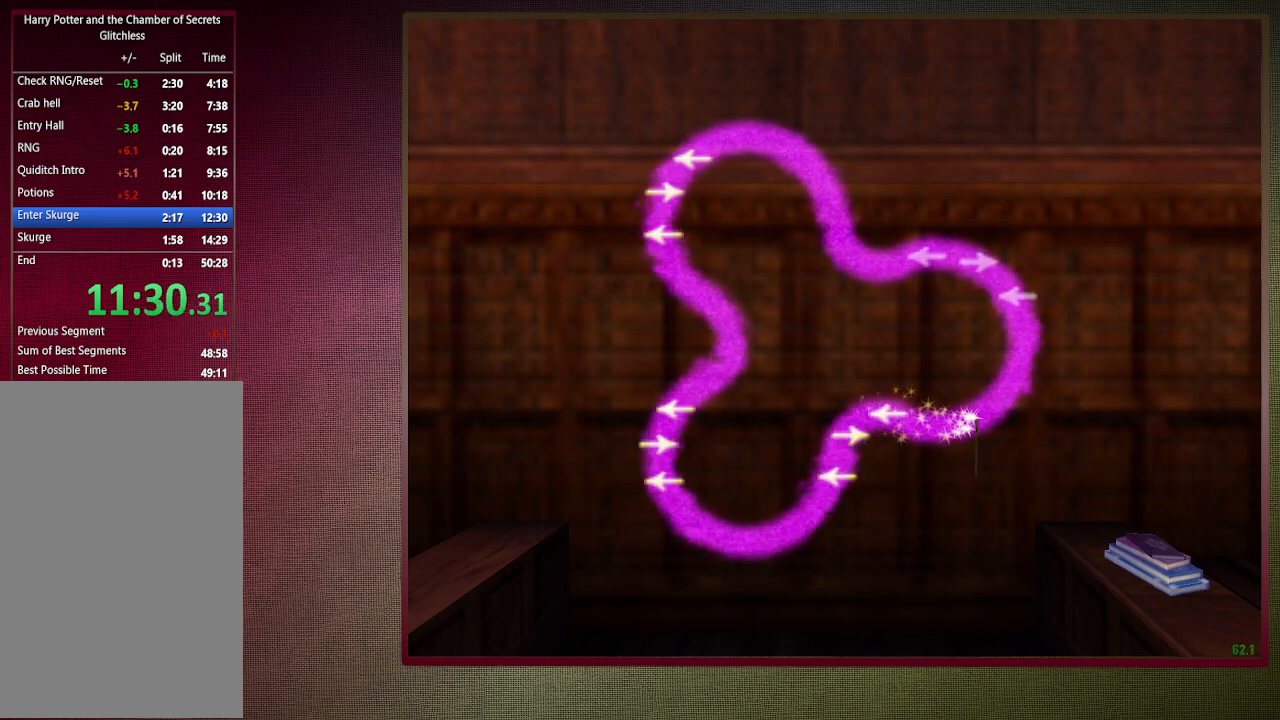
{"keys": [], "mouse": [], "events": []}
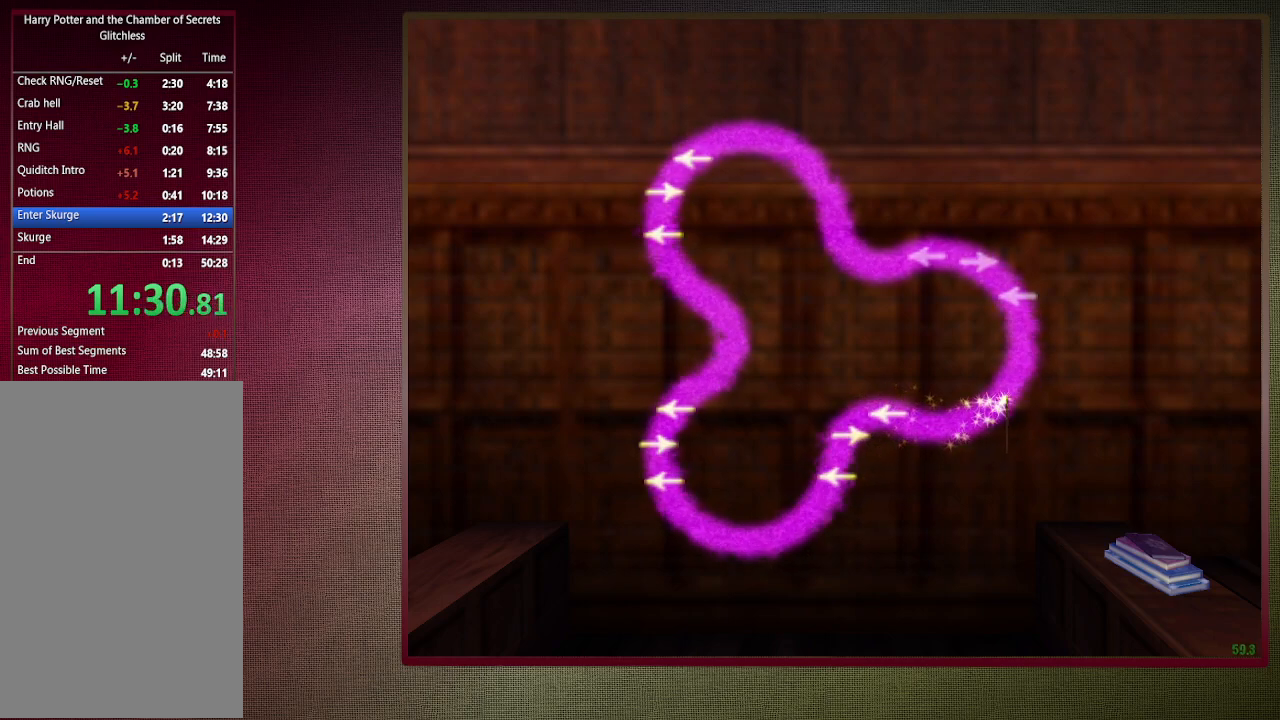
{"keys": [], "mouse": [], "events": []}
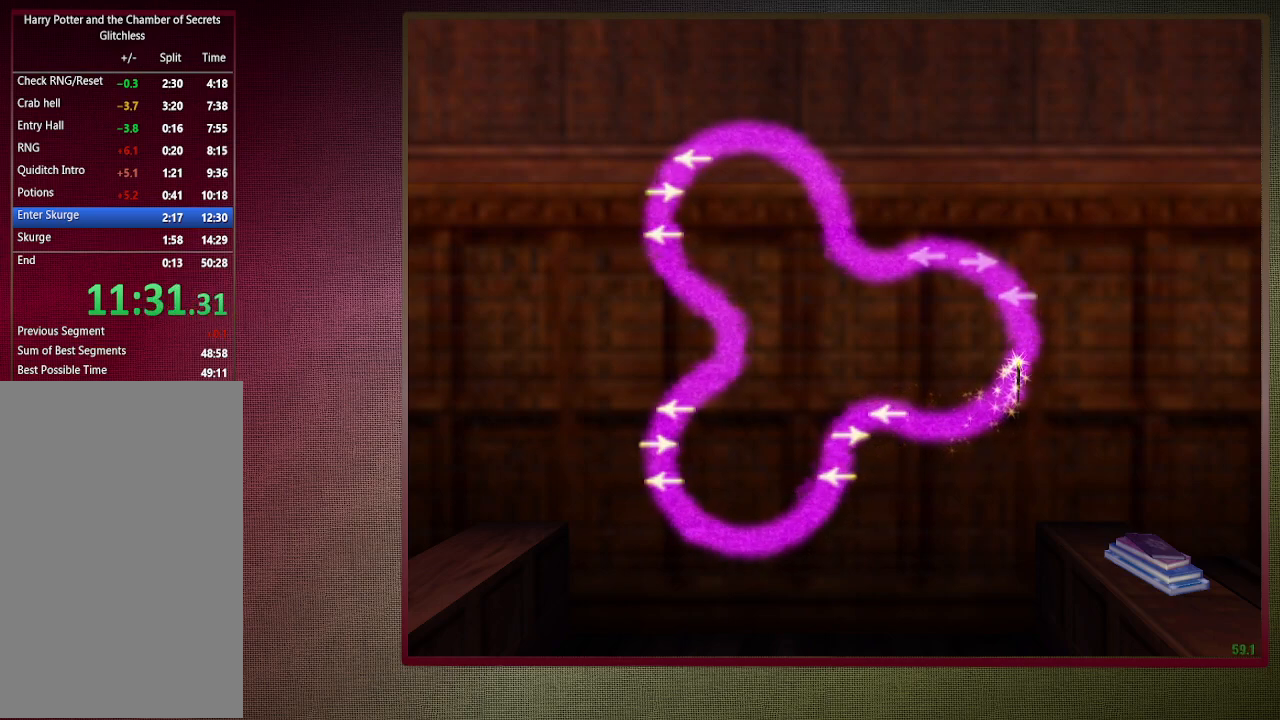
{"keys": [], "mouse": [], "events": []}
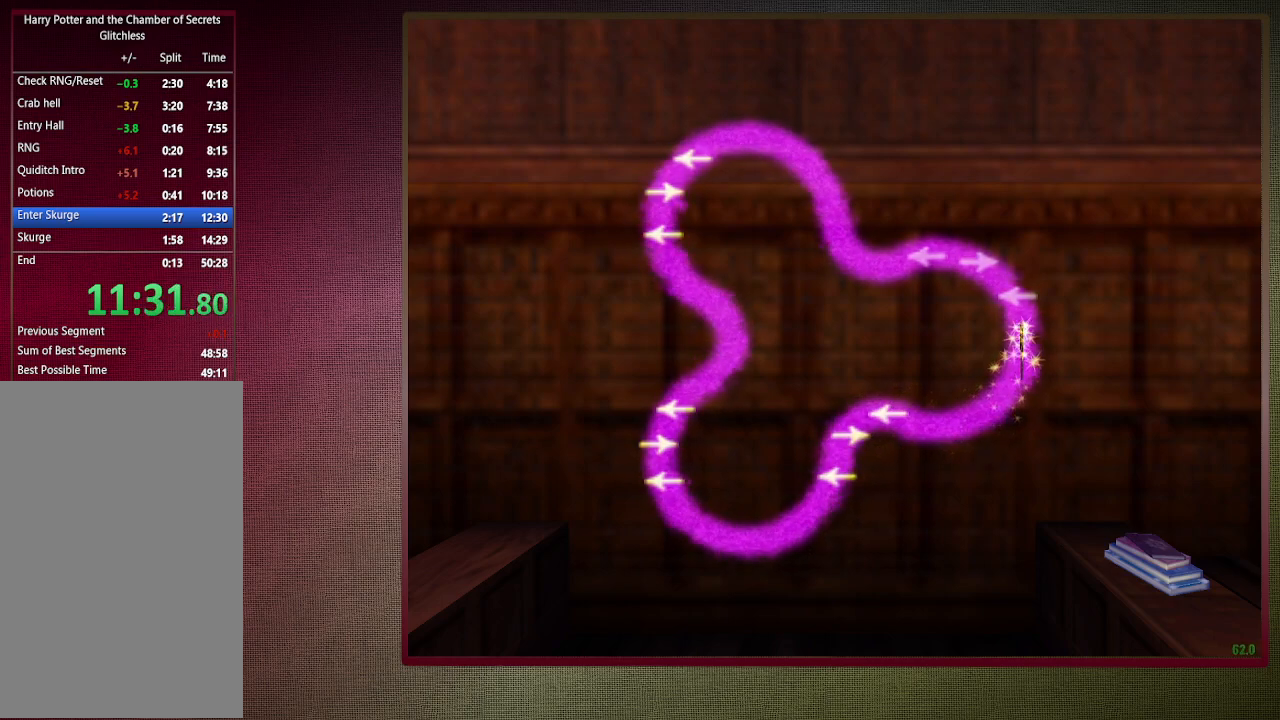
{"keys": ["left"], "mouse": [], "events": [[450, "left", "down"]]}
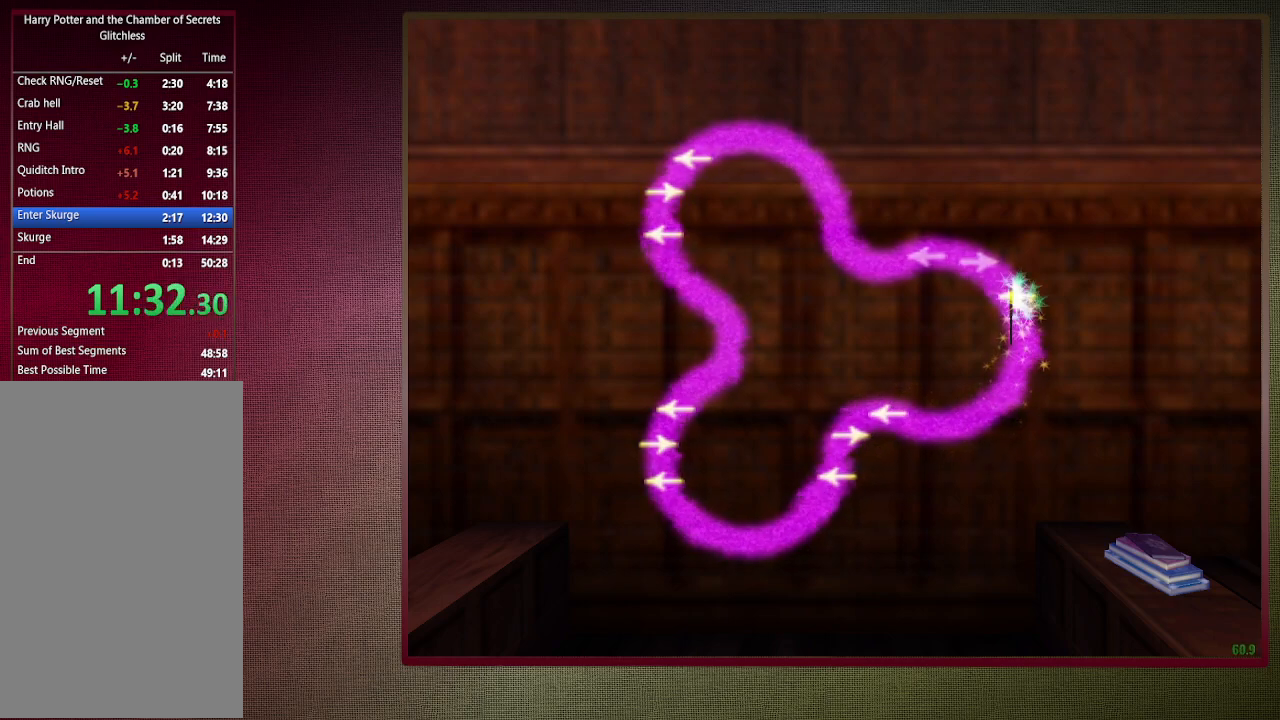
{"keys": [], "mouse": [], "events": [[50, "left", "up"]]}
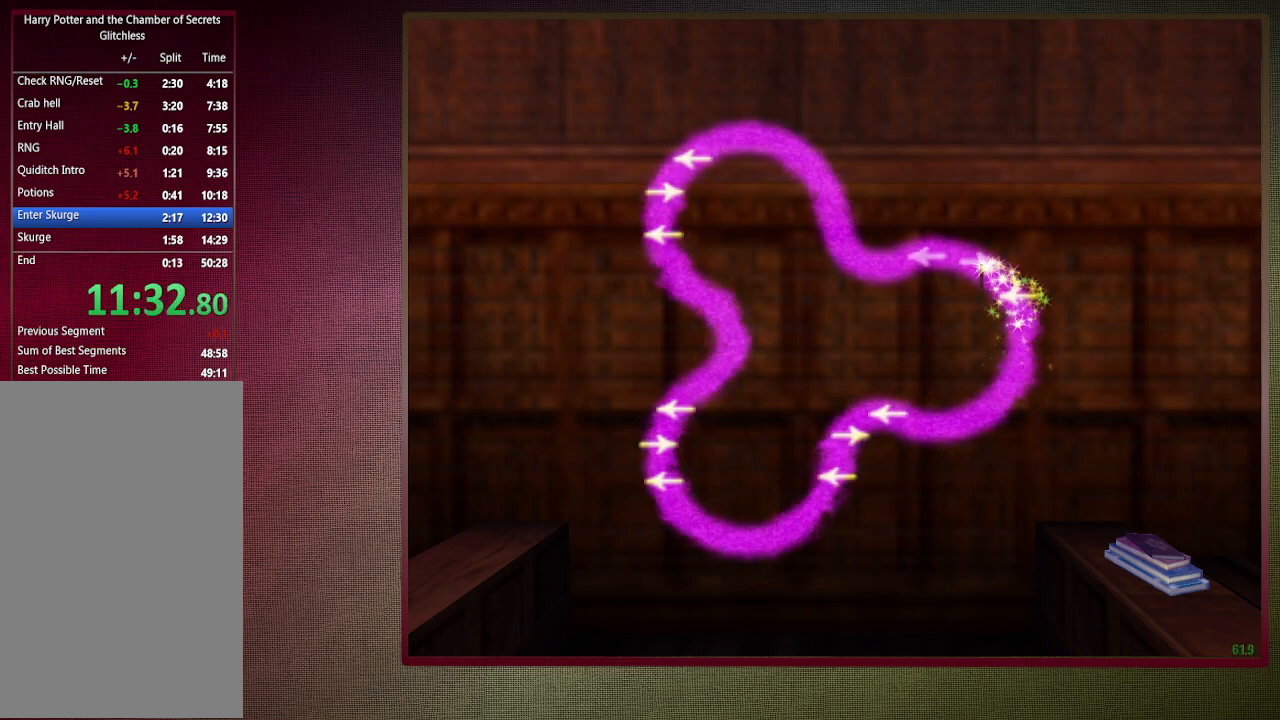
{"keys": [], "mouse": [], "events": [[67, "right", "down"], [200, "right", "up"]]}
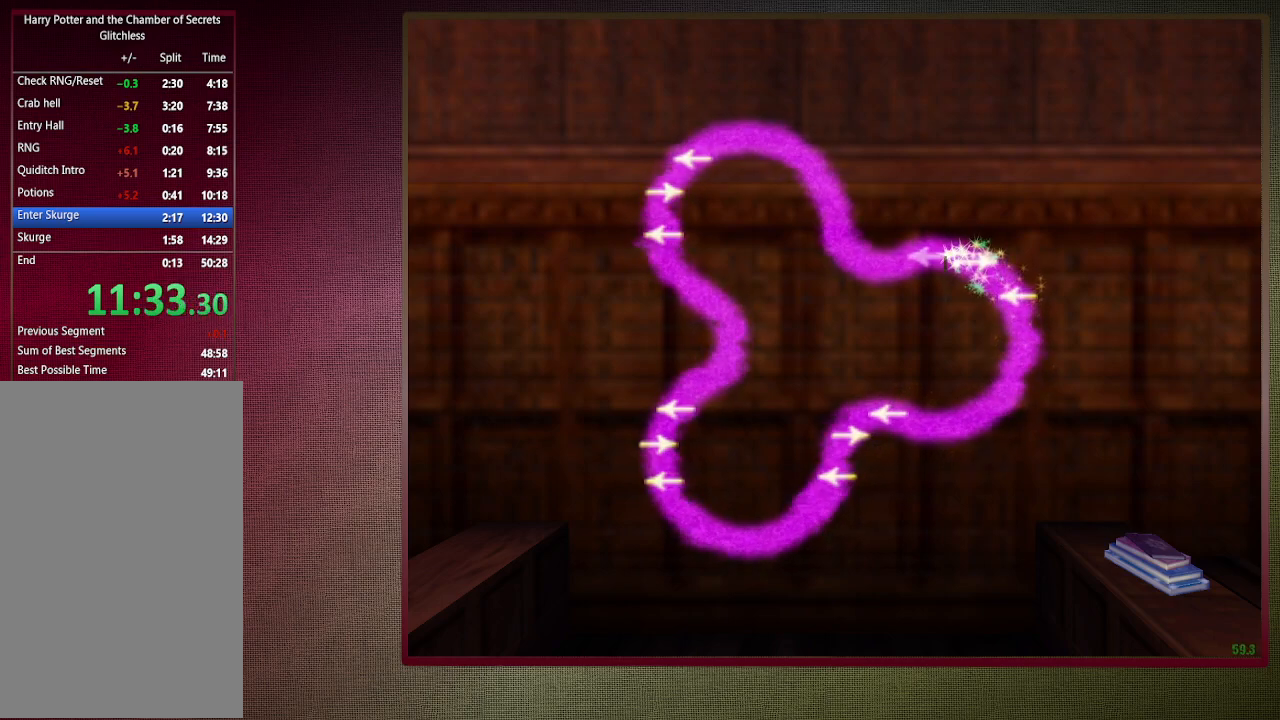
{"keys": [], "mouse": [], "events": [[217, "left", "down"], [367, "left", "up"]]}